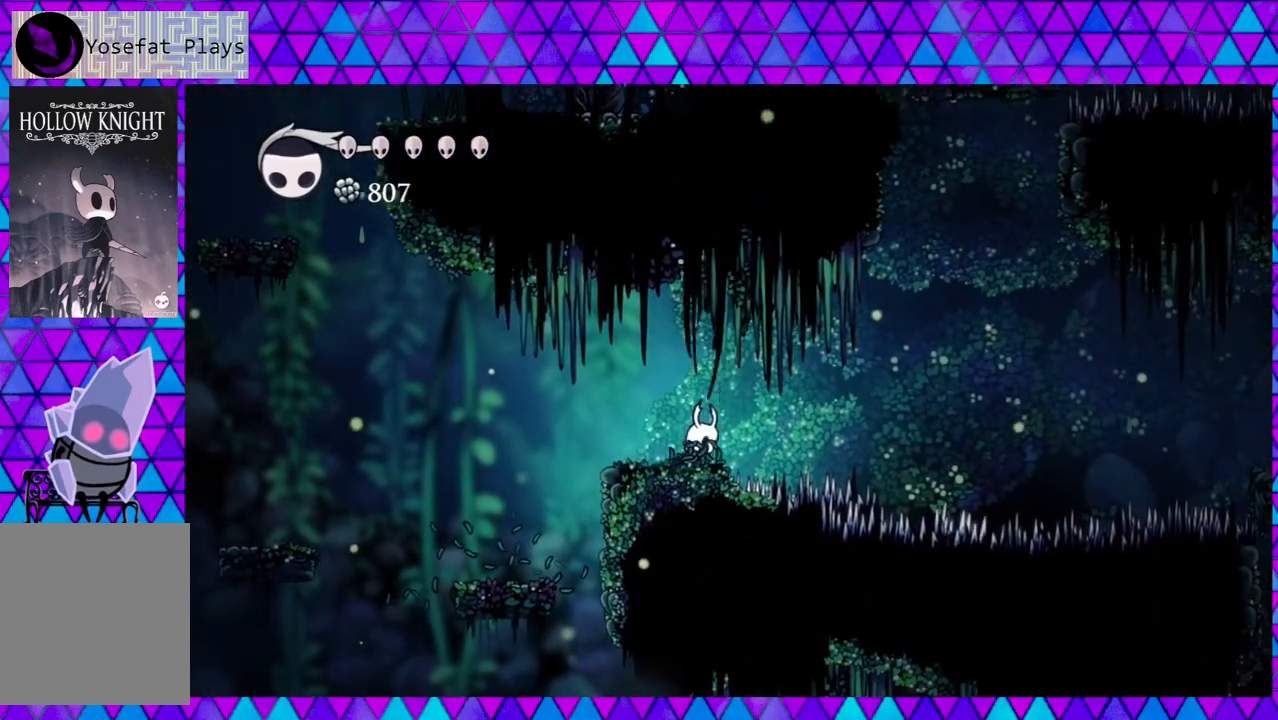
Gameplay with a controller (Nintendo layout); each line is a JSON object with the inputs held at the frame after it. "events" lists button and stick changes between this image and that frame as [ms after this image, input, new state], when the widget could be followed in between. Not read: L3 R3.
{"buttons": ["B", "DPAD_LEFT"], "left_stick": "center", "right_stick": "center", "events": [[383, "B", "down"], [400, "DPAD_LEFT", "down"]]}
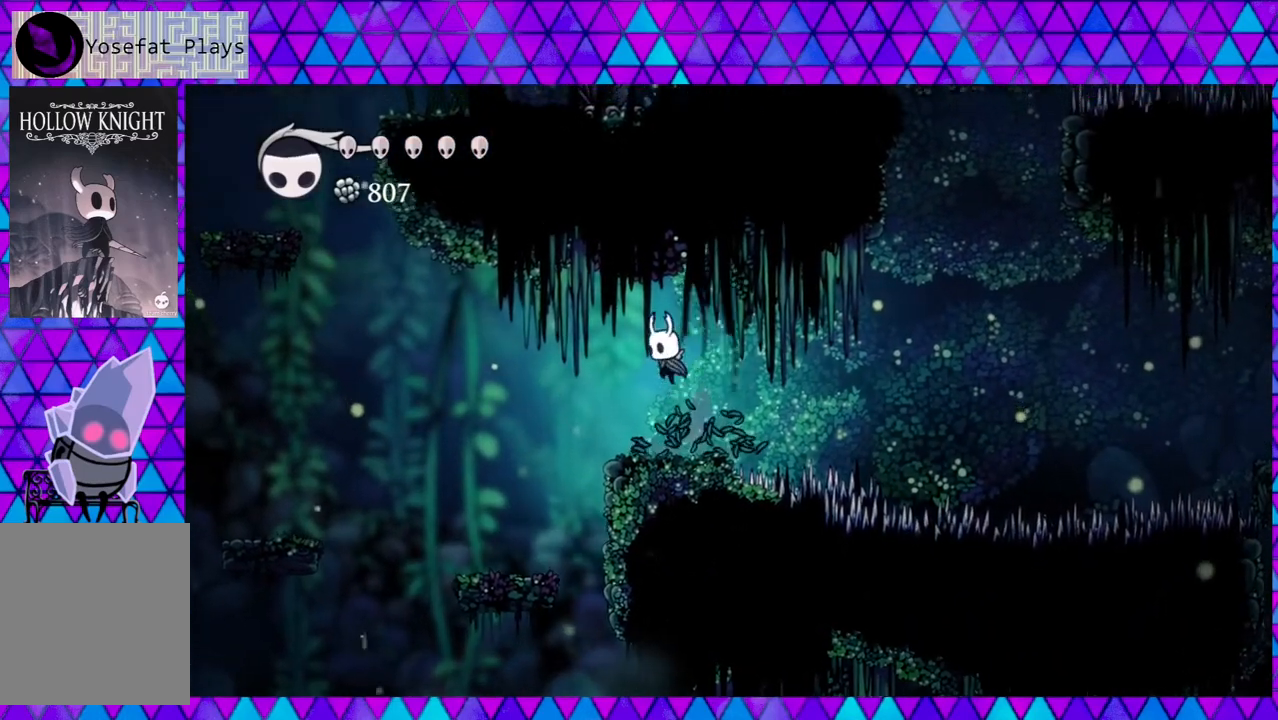
{"buttons": [], "left_stick": "center", "right_stick": "center", "events": [[100, "B", "up"], [450, "DPAD_LEFT", "up"]]}
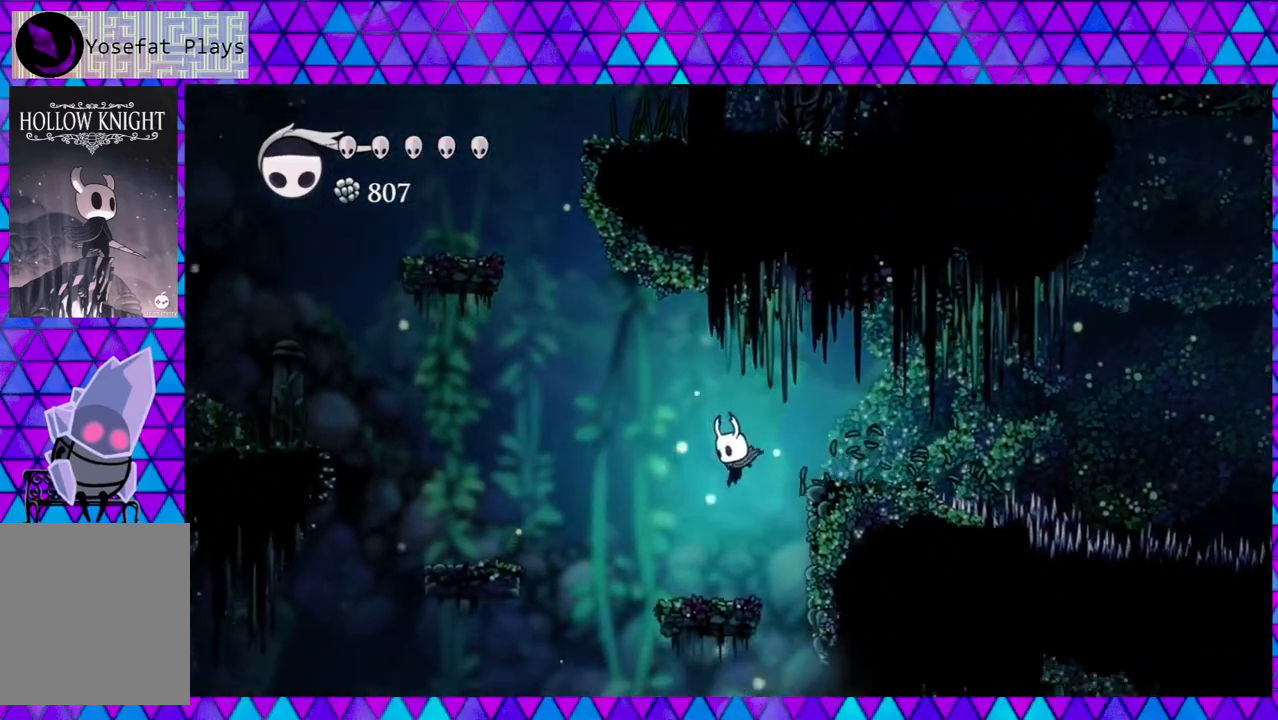
{"buttons": ["B", "DPAD_LEFT"], "left_stick": "center", "right_stick": "center", "events": [[167, "DPAD_LEFT", "down"], [250, "B", "down"]]}
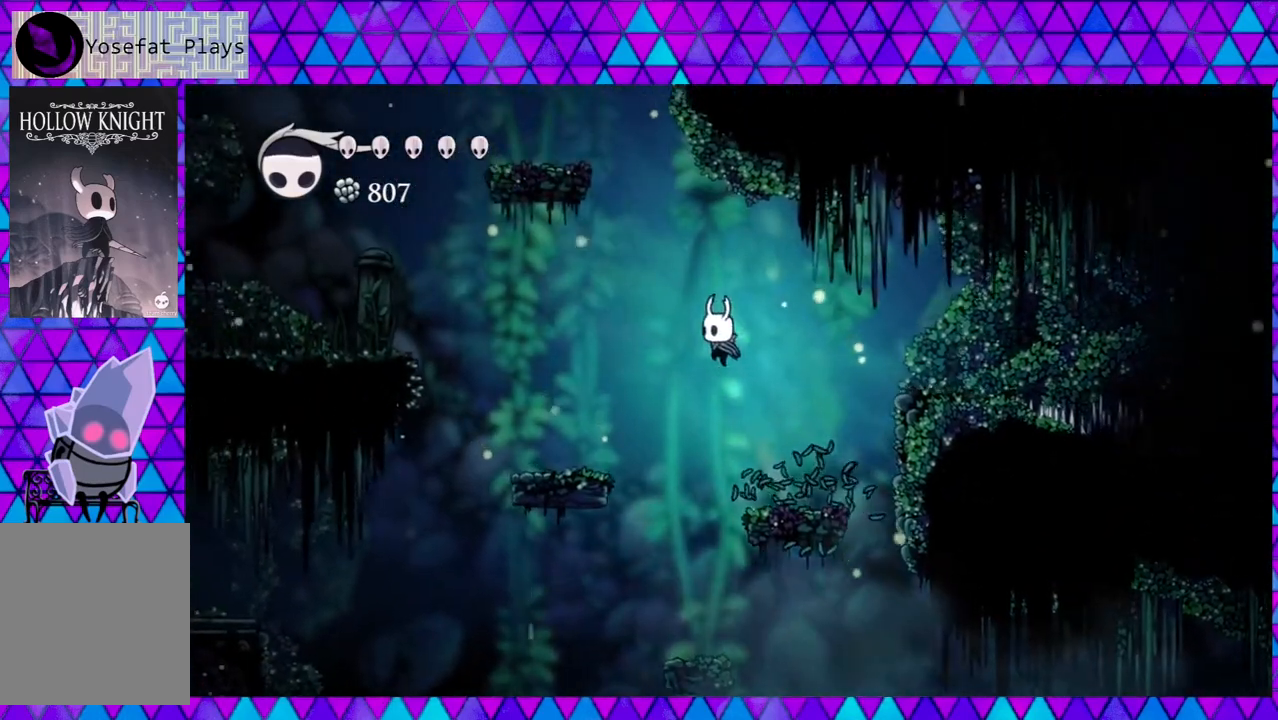
{"buttons": [], "left_stick": "center", "right_stick": "center", "events": [[150, "B", "up"], [467, "DPAD_LEFT", "up"]]}
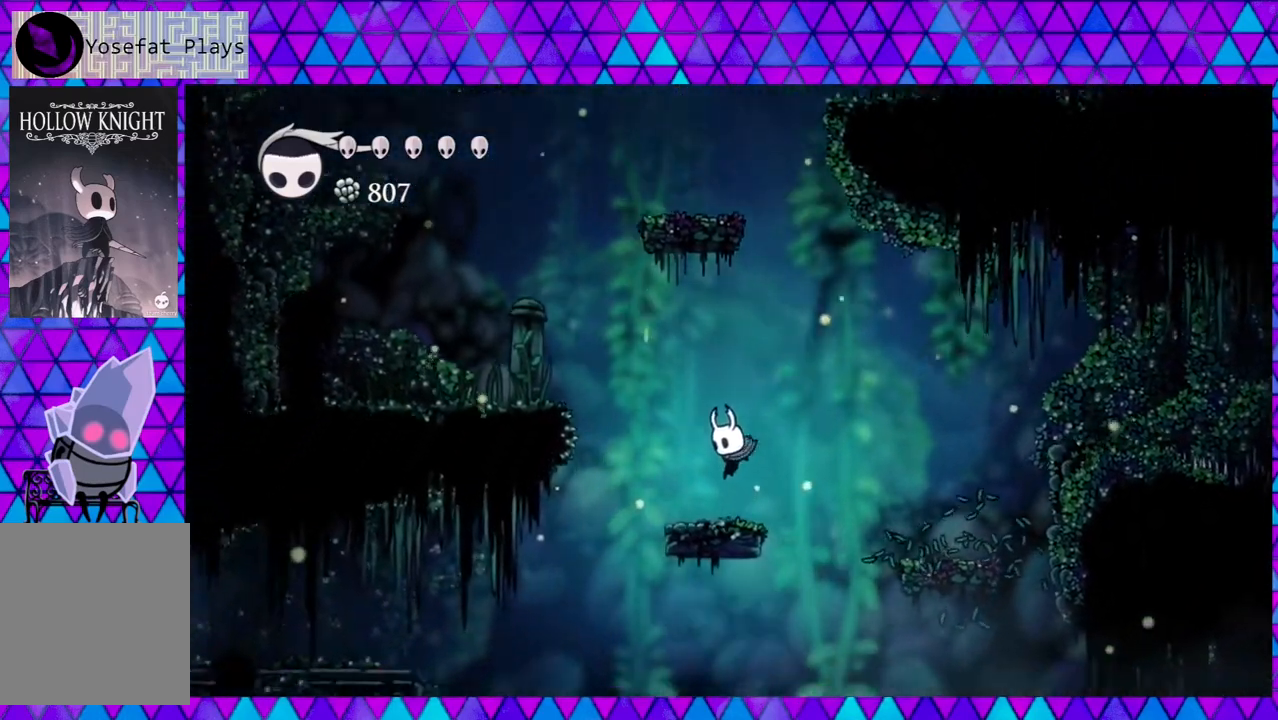
{"buttons": ["B", "DPAD_LEFT"], "left_stick": "center", "right_stick": "center", "events": [[100, "DPAD_LEFT", "down"], [167, "B", "down"]]}
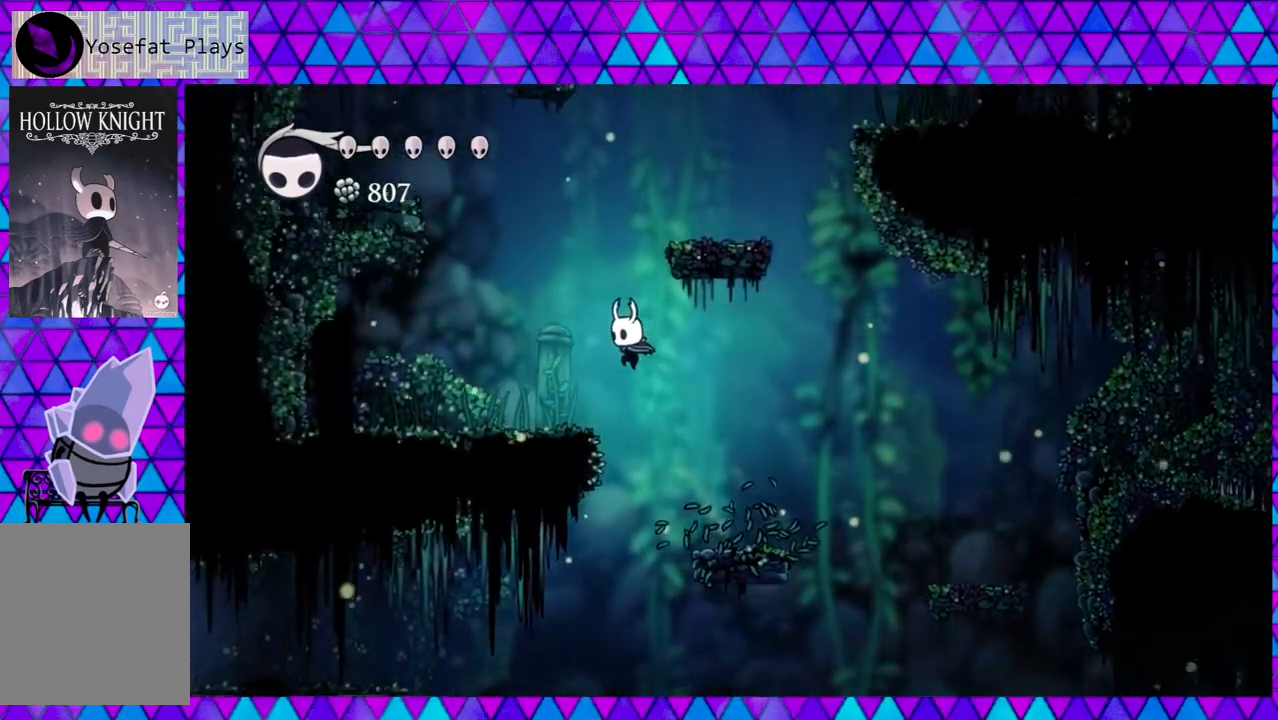
{"buttons": ["B"], "left_stick": "center", "right_stick": "center", "events": [[83, "B", "up"], [267, "DPAD_LEFT", "up"], [467, "B", "down"]]}
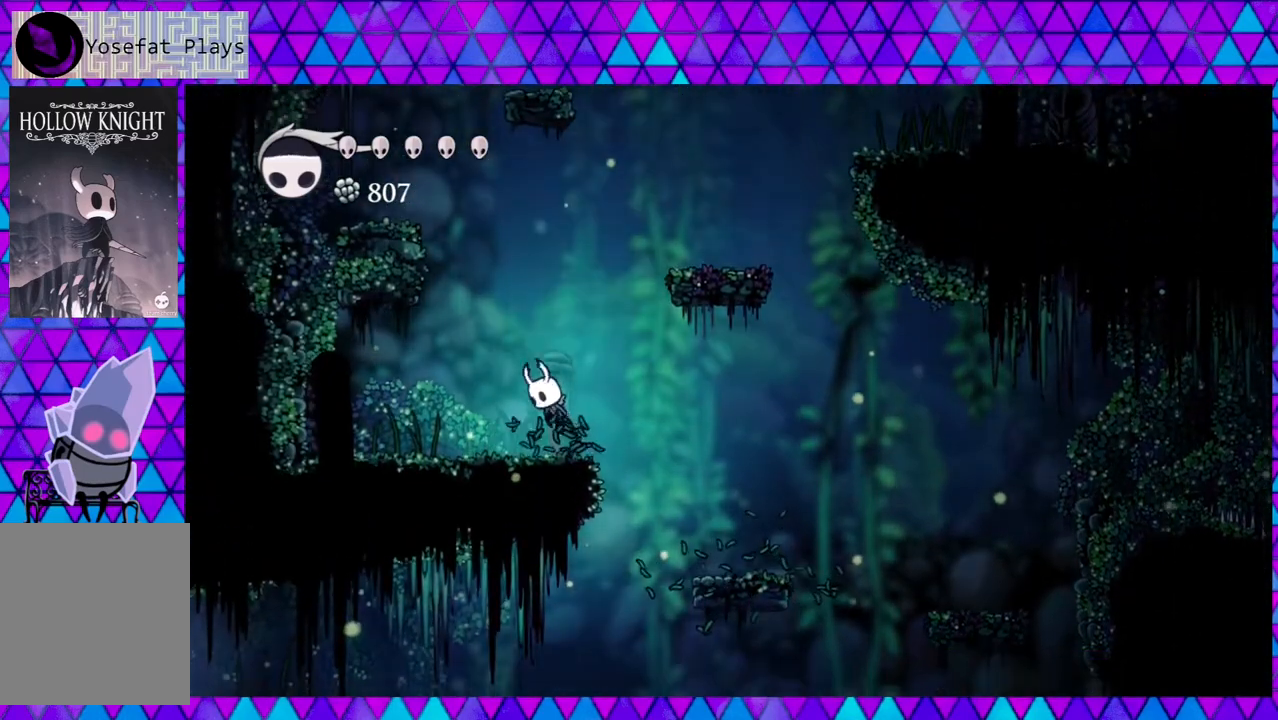
{"buttons": ["DPAD_RIGHT"], "left_stick": "center", "right_stick": "center", "events": [[33, "DPAD_RIGHT", "down"], [467, "B", "up"]]}
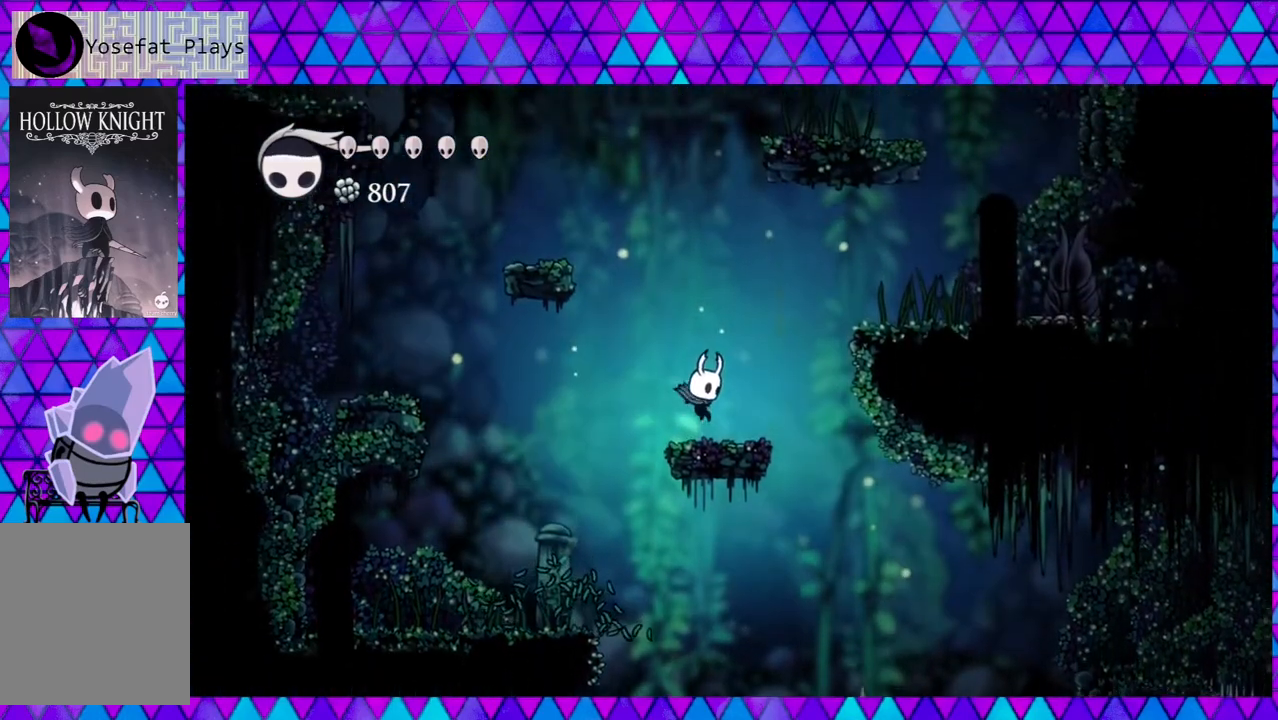
{"buttons": ["B", "DPAD_RIGHT"], "left_stick": "center", "right_stick": "center", "events": [[50, "DPAD_RIGHT", "up"], [167, "DPAD_RIGHT", "down"], [200, "B", "down"]]}
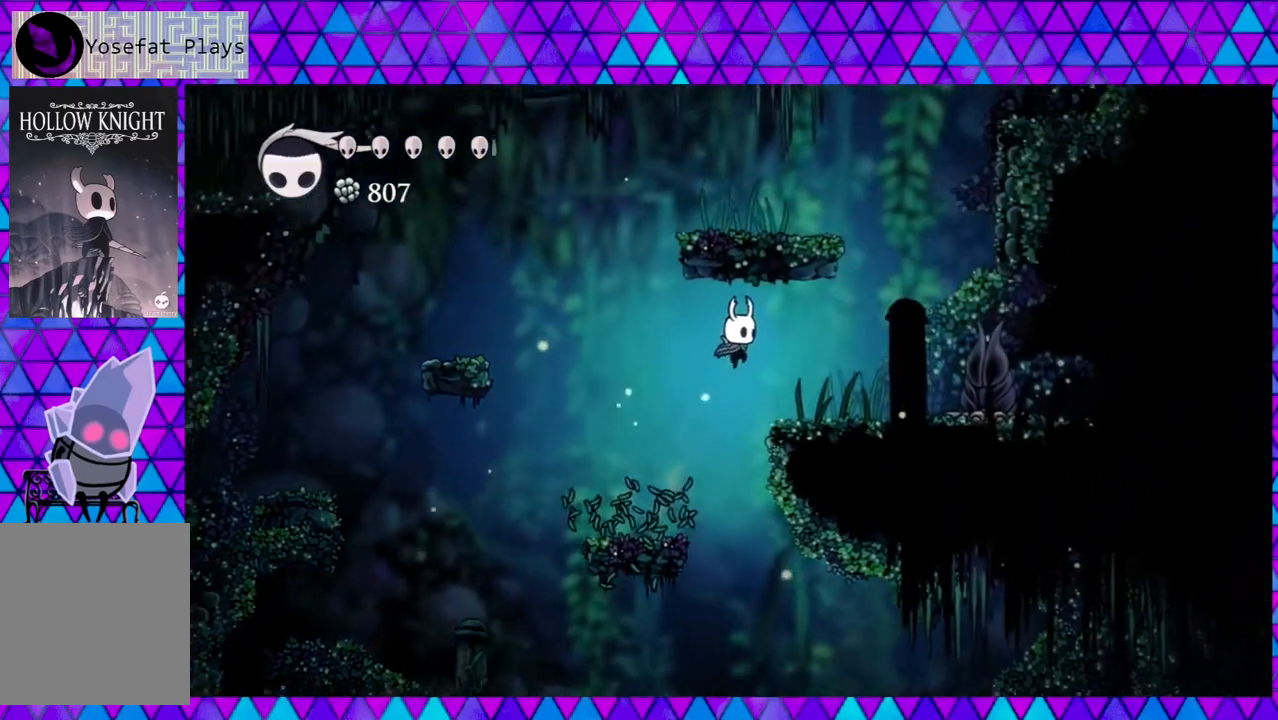
{"buttons": ["DPAD_RIGHT"], "left_stick": "center", "right_stick": "center", "events": [[133, "B", "up"]]}
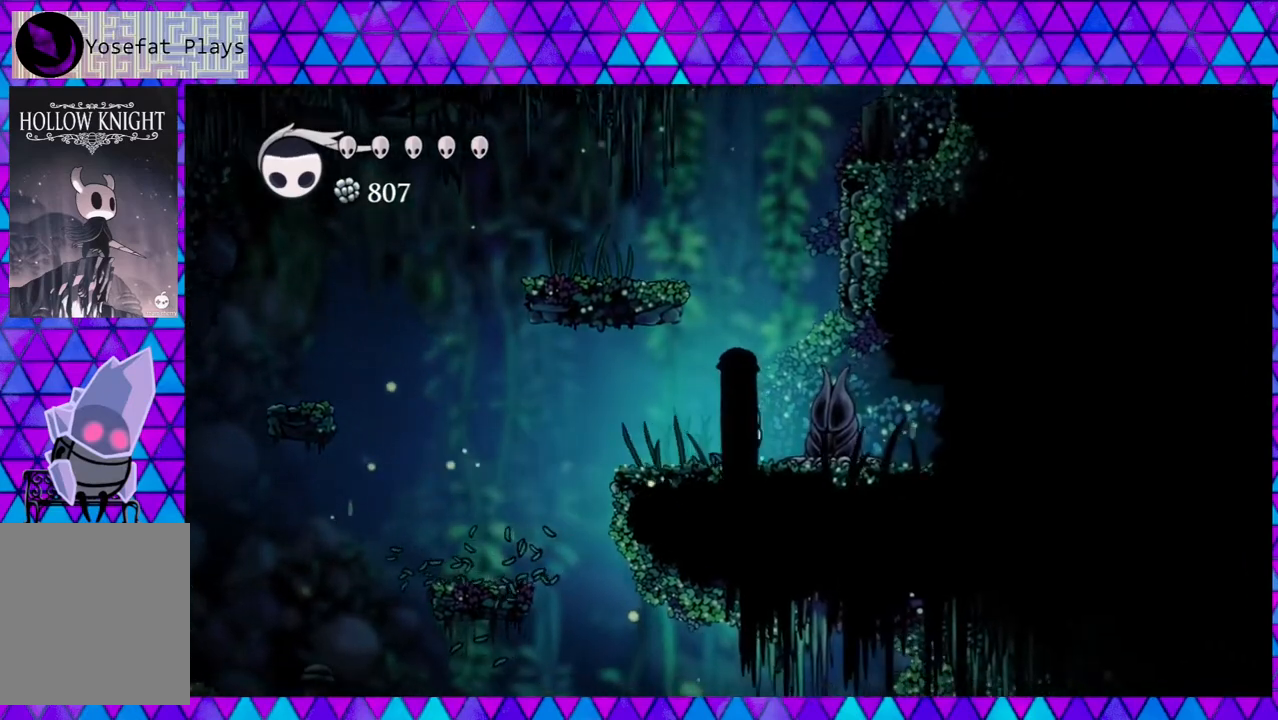
{"buttons": ["DPAD_RIGHT"], "left_stick": "center", "right_stick": "center", "events": []}
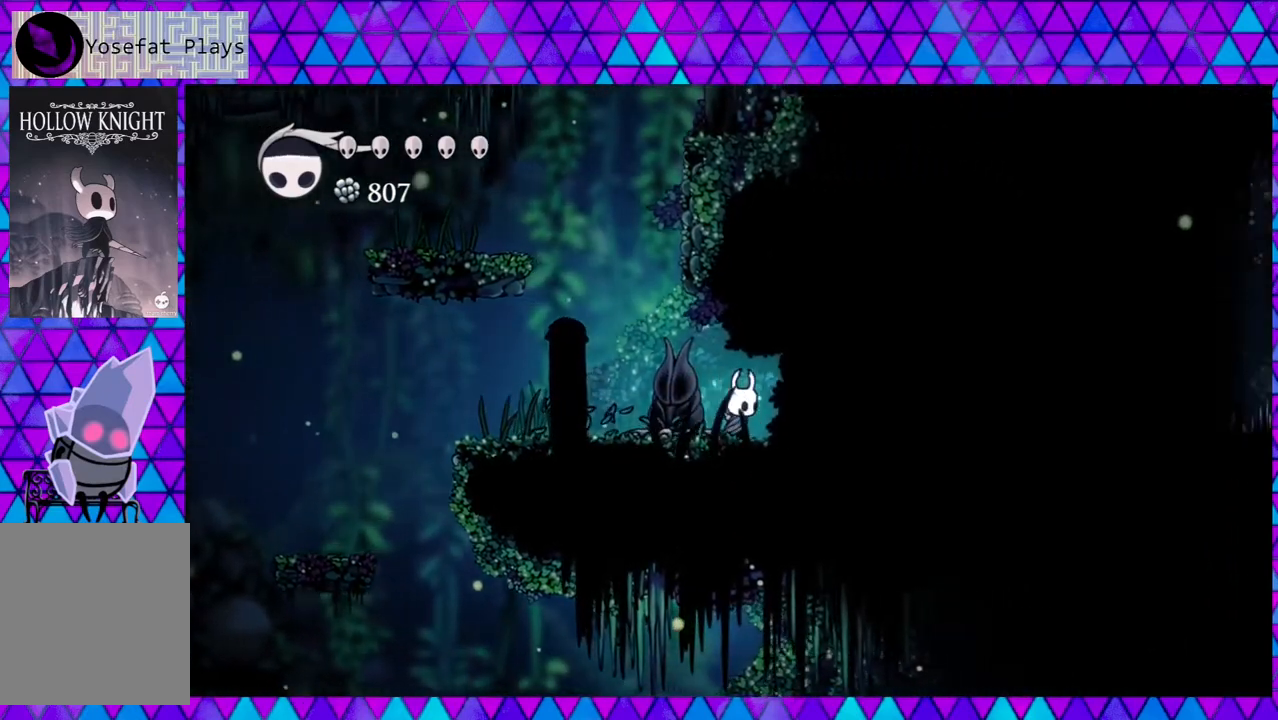
{"buttons": ["B", "DPAD_RIGHT"], "left_stick": "center", "right_stick": "center", "events": [[350, "B", "down"]]}
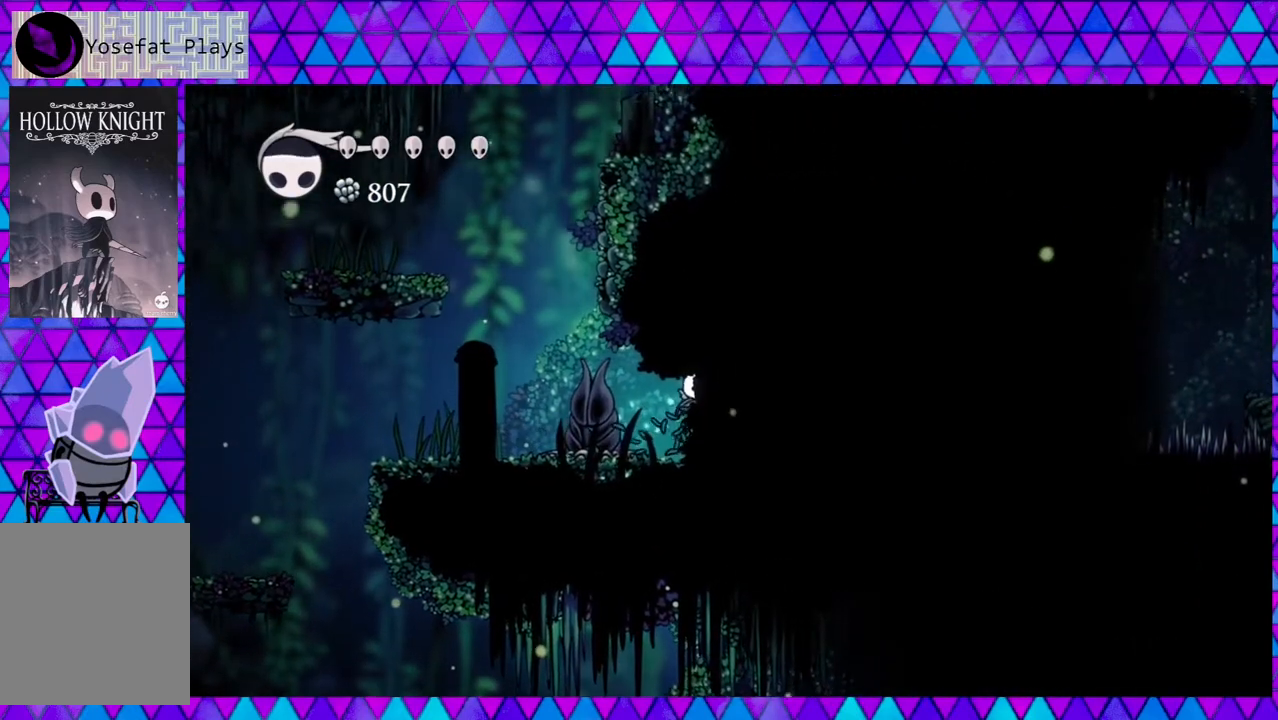
{"buttons": ["DPAD_LEFT"], "left_stick": "center", "right_stick": "center", "events": [[100, "DPAD_RIGHT", "up"], [133, "B", "up"], [200, "DPAD_LEFT", "down"]]}
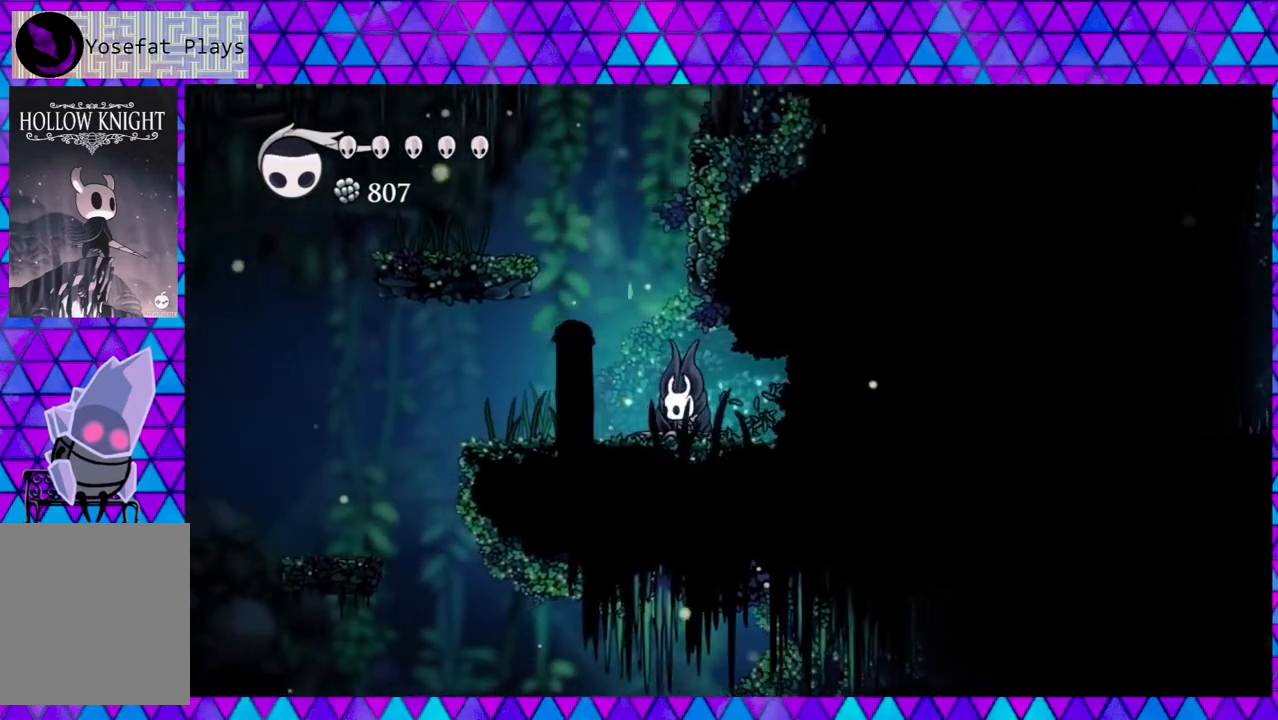
{"buttons": ["B", "DPAD_LEFT"], "left_stick": "center", "right_stick": "center", "events": [[133, "B", "down"]]}
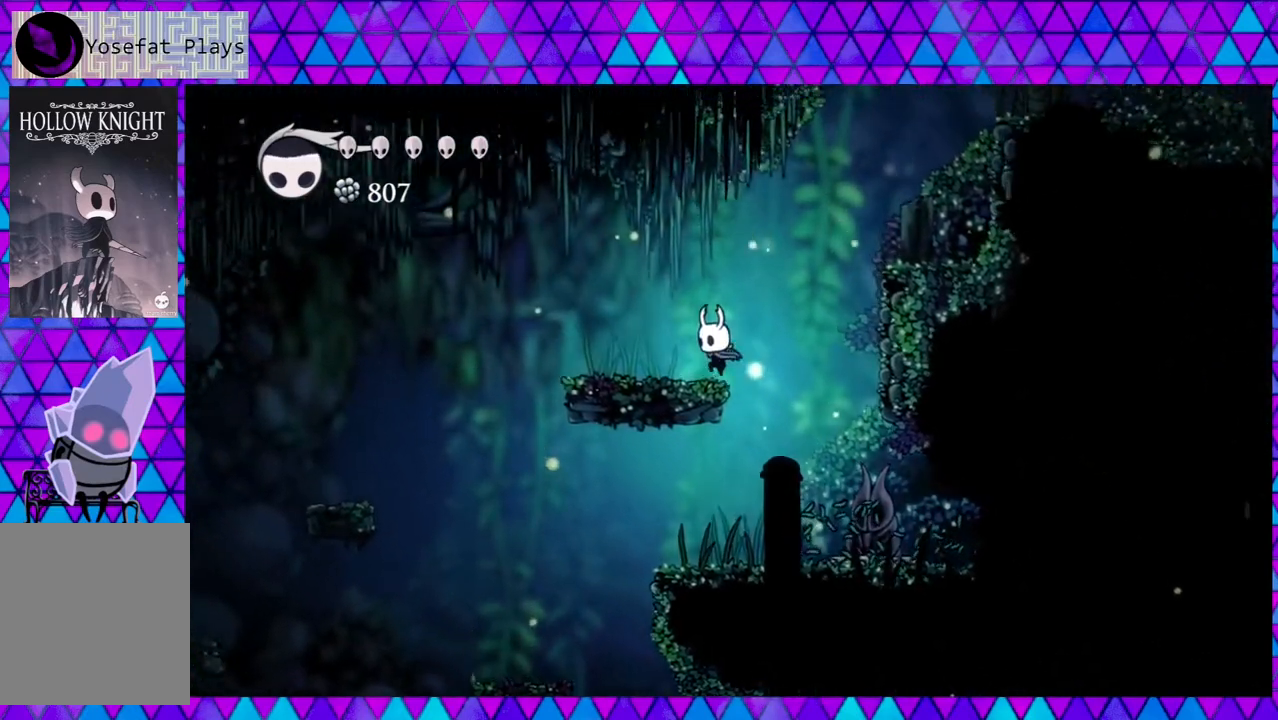
{"buttons": ["B", "DPAD_RIGHT"], "left_stick": "center", "right_stick": "center", "events": [[133, "B", "up"], [133, "DPAD_LEFT", "up"], [367, "DPAD_RIGHT", "down"], [400, "B", "down"]]}
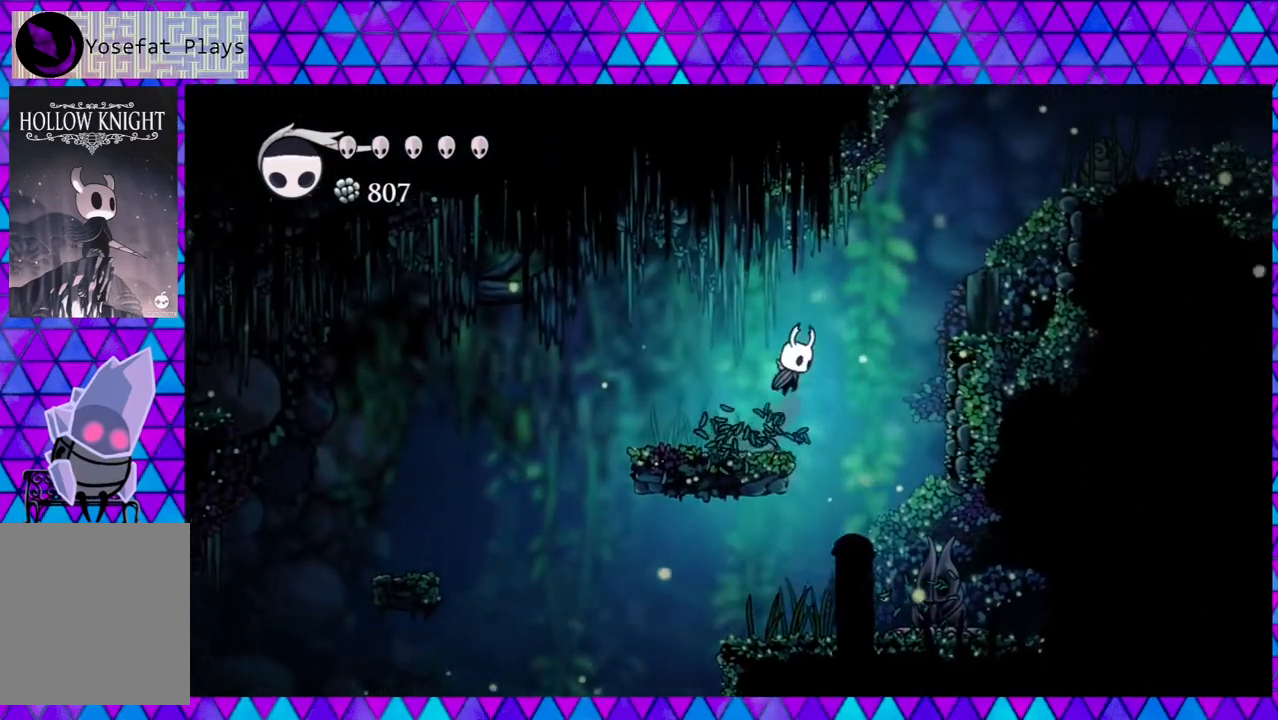
{"buttons": ["DPAD_RIGHT"], "left_stick": "center", "right_stick": "center", "events": [[450, "B", "up"]]}
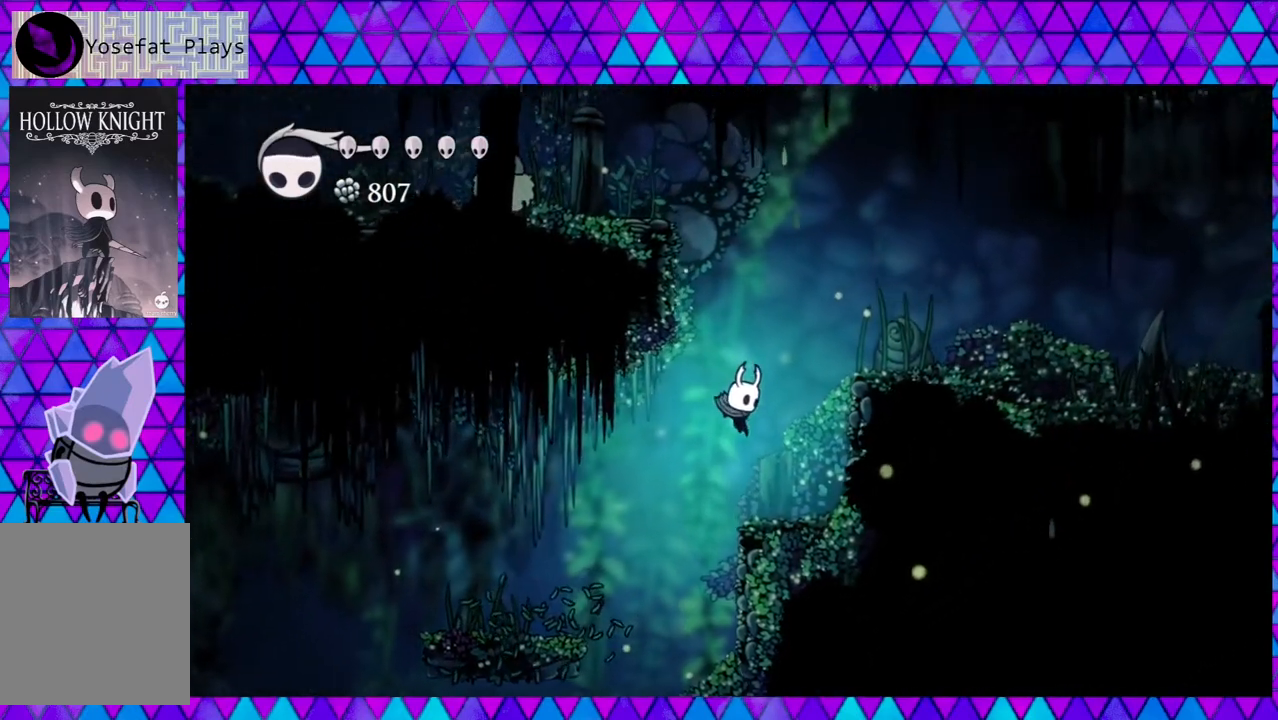
{"buttons": ["B", "DPAD_RIGHT"], "left_stick": "center", "right_stick": "center", "events": [[283, "B", "down"]]}
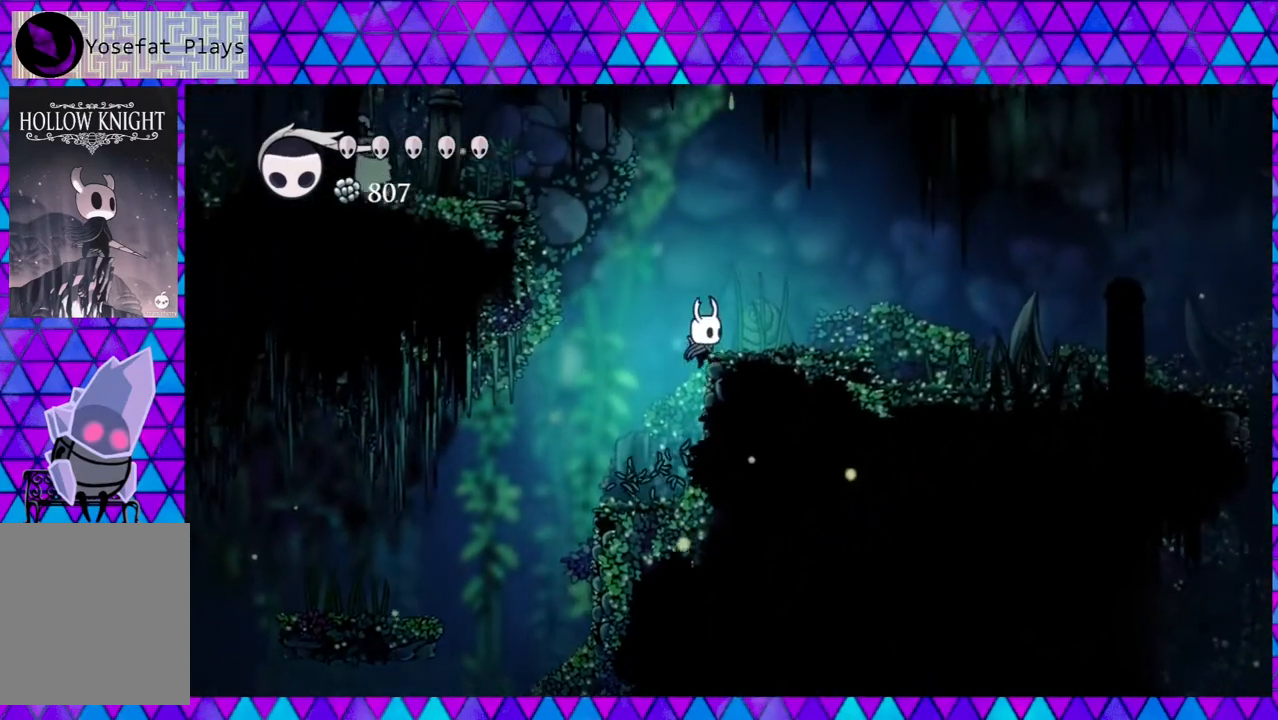
{"buttons": ["DPAD_RIGHT"], "left_stick": "center", "right_stick": "center", "events": [[183, "B", "up"]]}
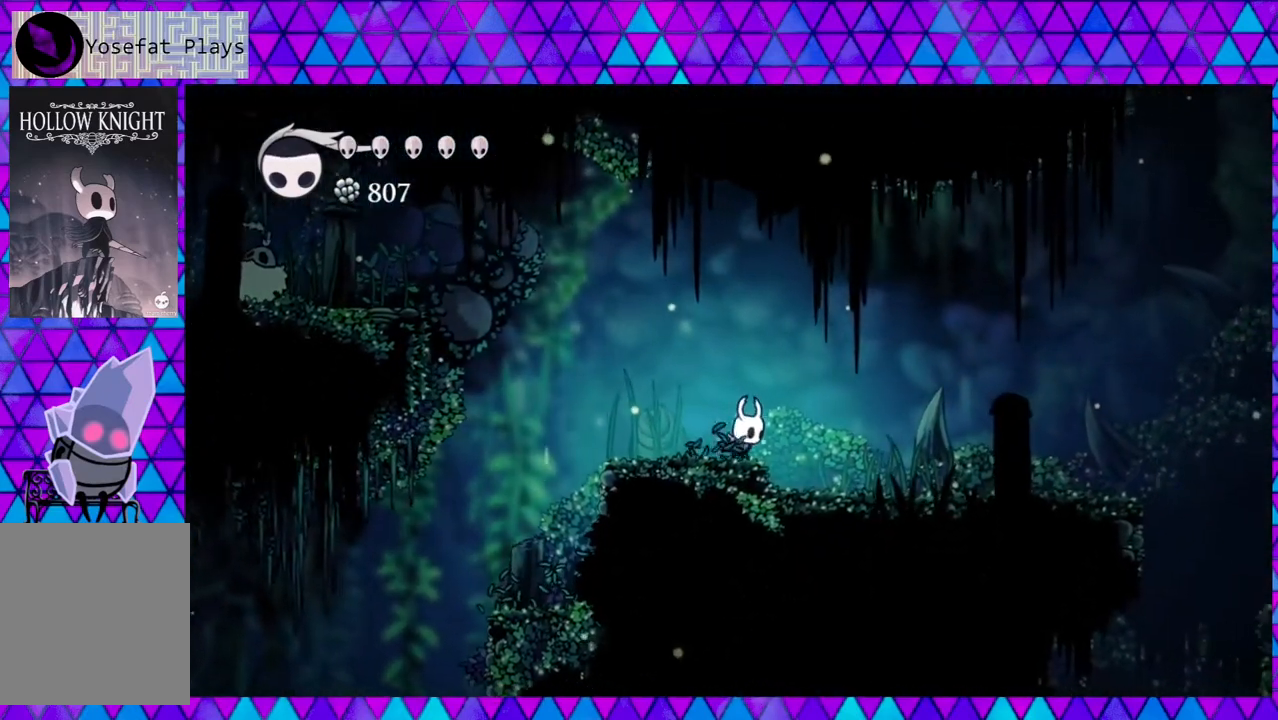
{"buttons": ["DPAD_RIGHT"], "left_stick": "center", "right_stick": "center", "events": []}
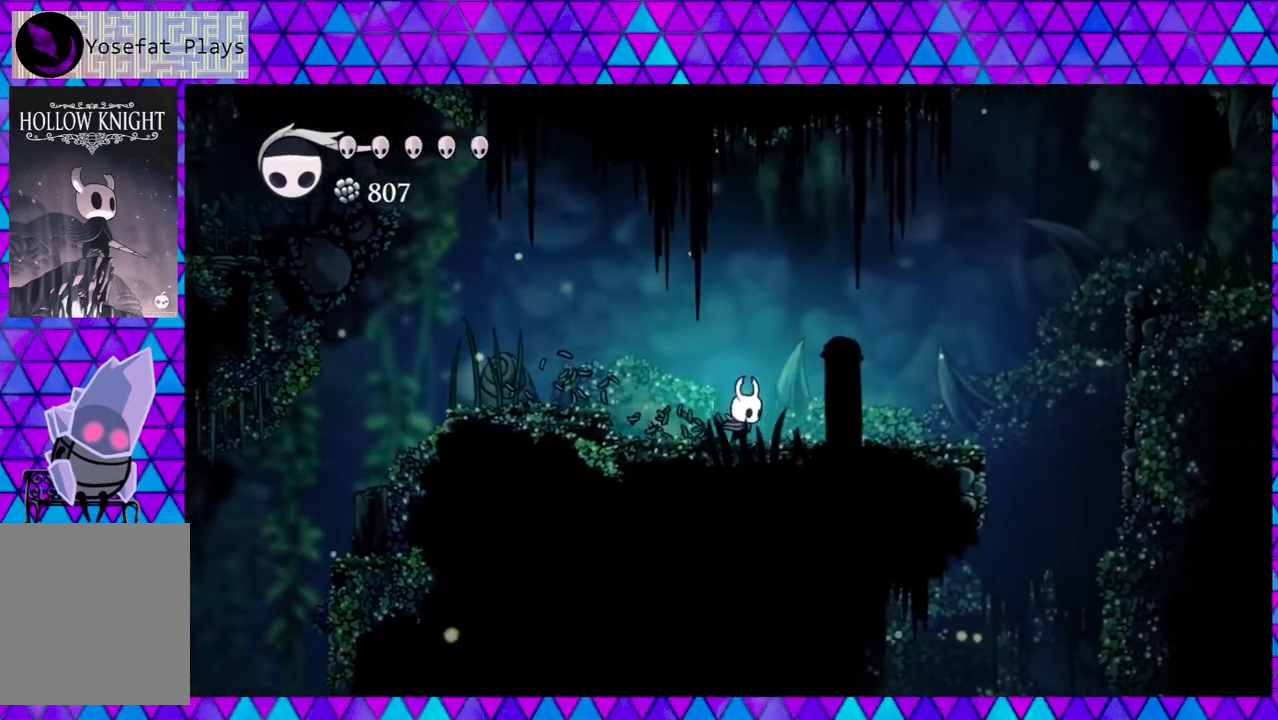
{"buttons": [], "left_stick": "center", "right_stick": "down", "events": [[17, "right_stick", "down"], [367, "DPAD_RIGHT", "up"]]}
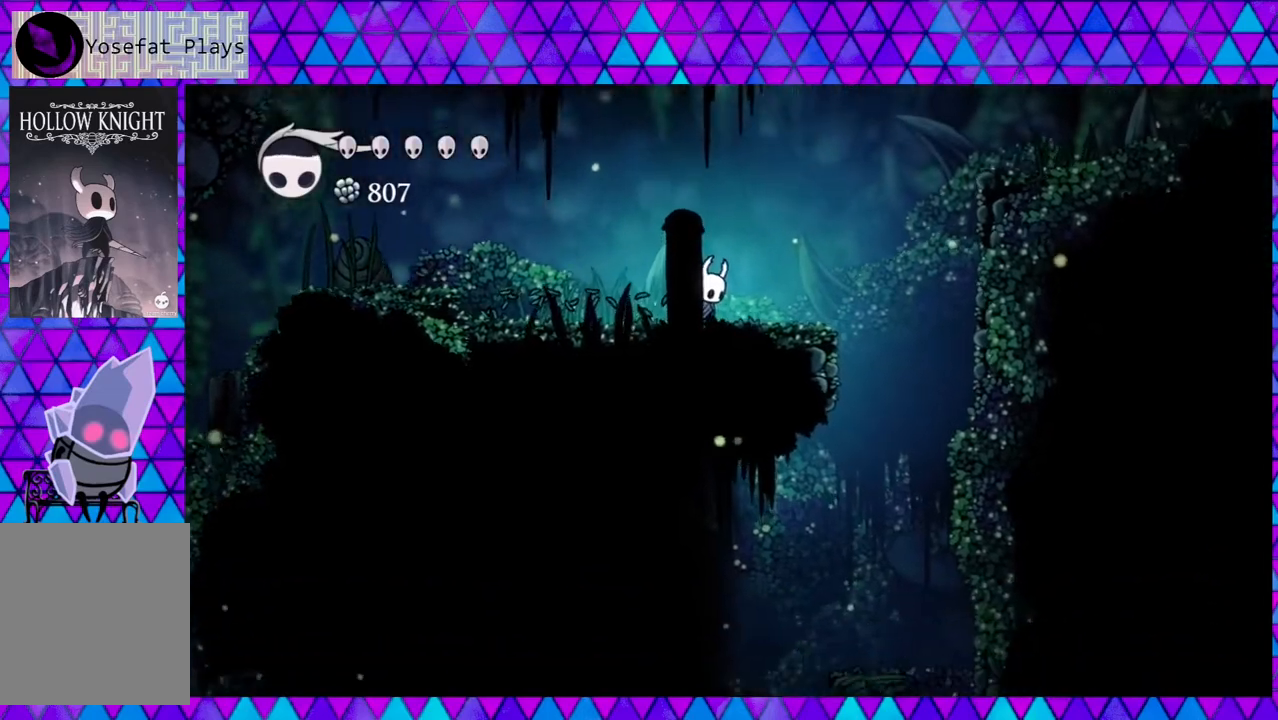
{"buttons": ["DPAD_RIGHT"], "left_stick": "center", "right_stick": "down", "events": [[483, "DPAD_RIGHT", "down"]]}
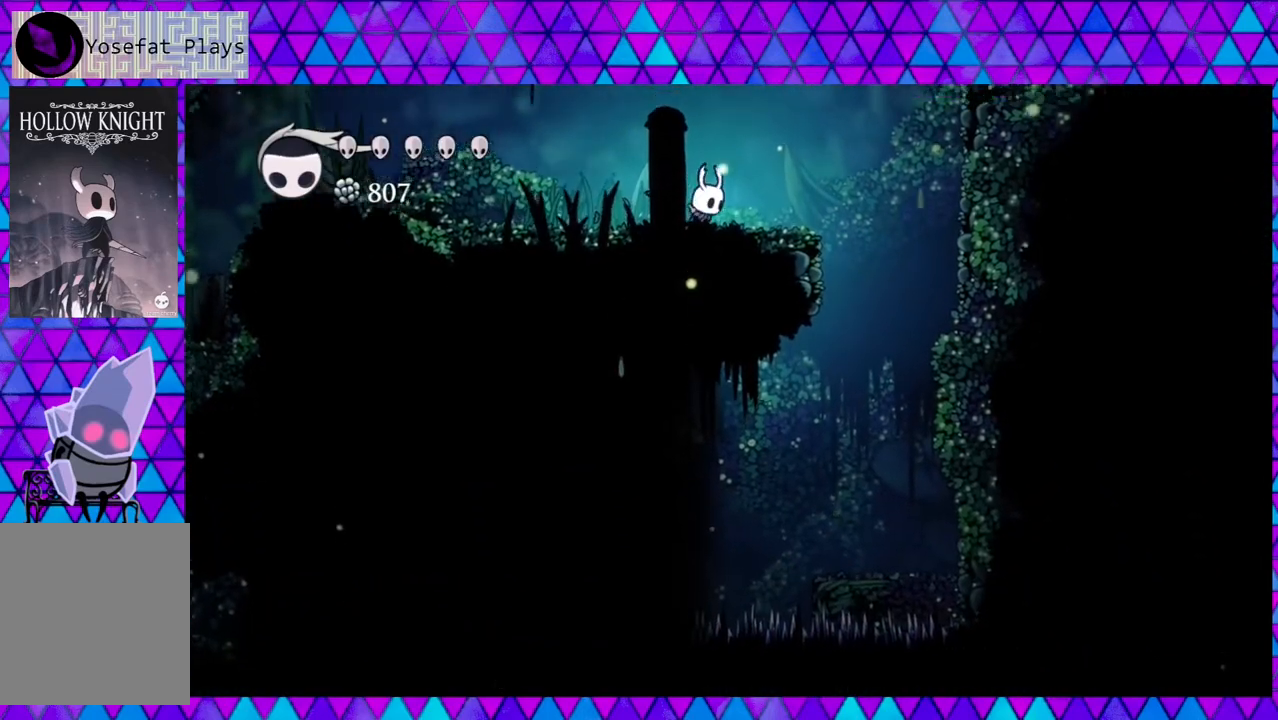
{"buttons": ["DPAD_RIGHT"], "left_stick": "center", "right_stick": "down", "events": []}
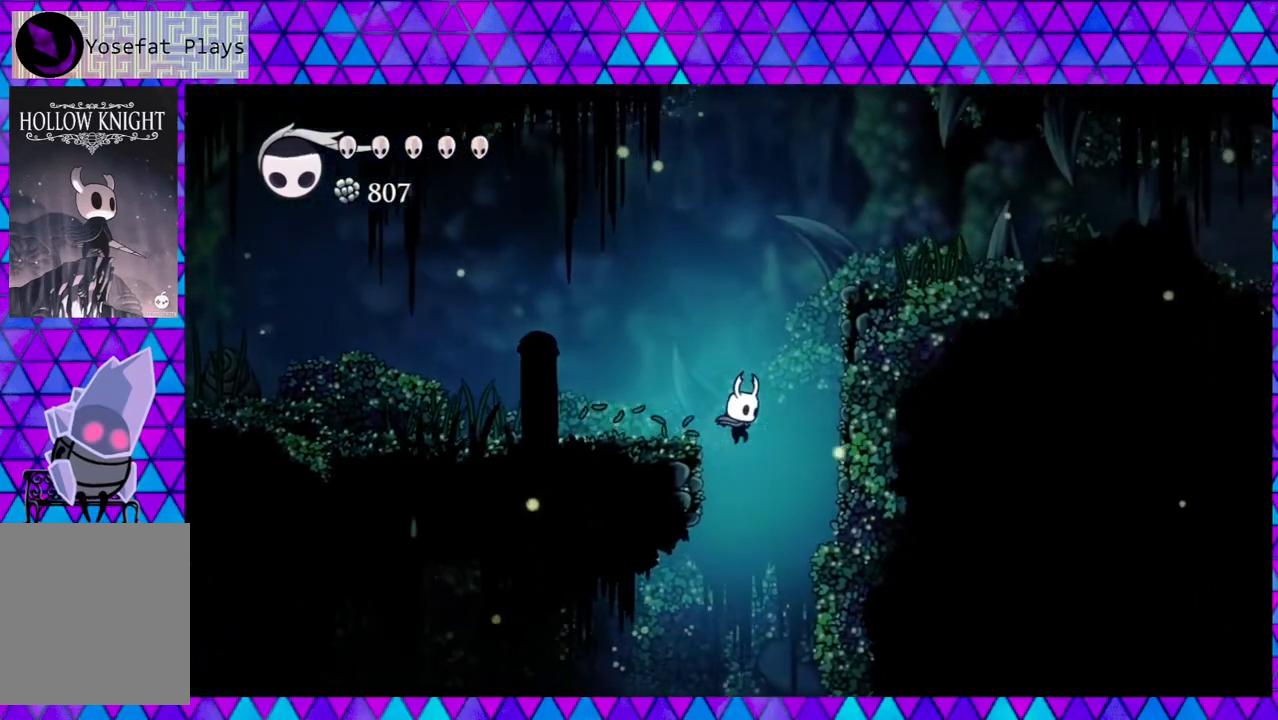
{"buttons": [], "left_stick": "center", "right_stick": "down", "events": [[133, "DPAD_RIGHT", "up"], [167, "right_stick", "center"], [367, "right_stick", "down"]]}
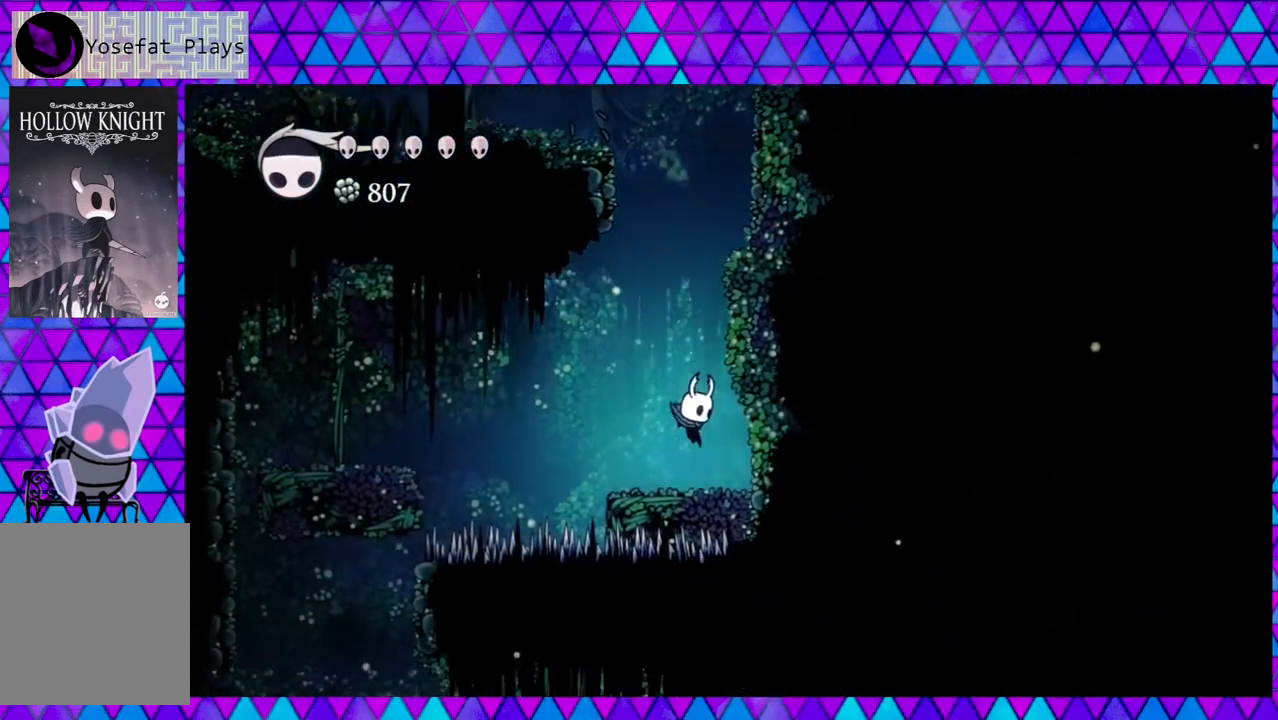
{"buttons": [], "left_stick": "center", "right_stick": "down", "events": []}
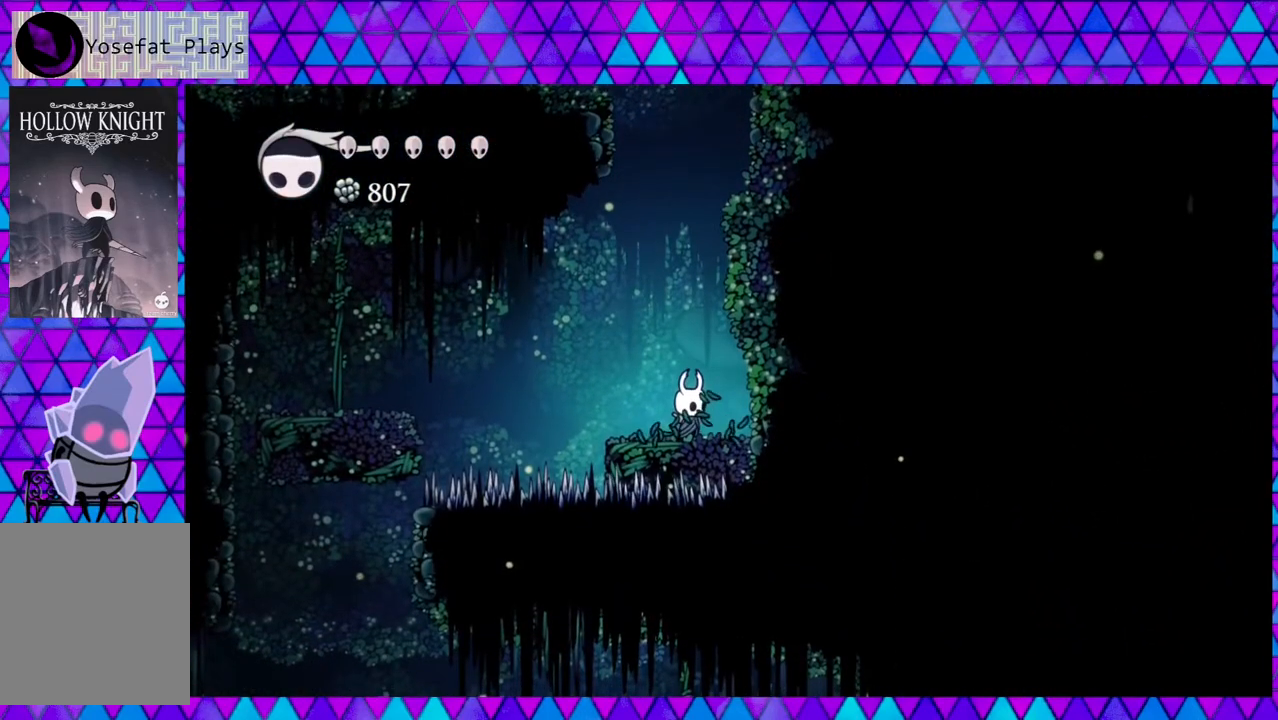
{"buttons": ["B", "DPAD_LEFT"], "left_stick": "center", "right_stick": "center", "events": [[83, "DPAD_LEFT", "down"], [167, "right_stick", "center"], [333, "B", "down"], [400, "left_stick", "left"], [450, "left_stick", "center"]]}
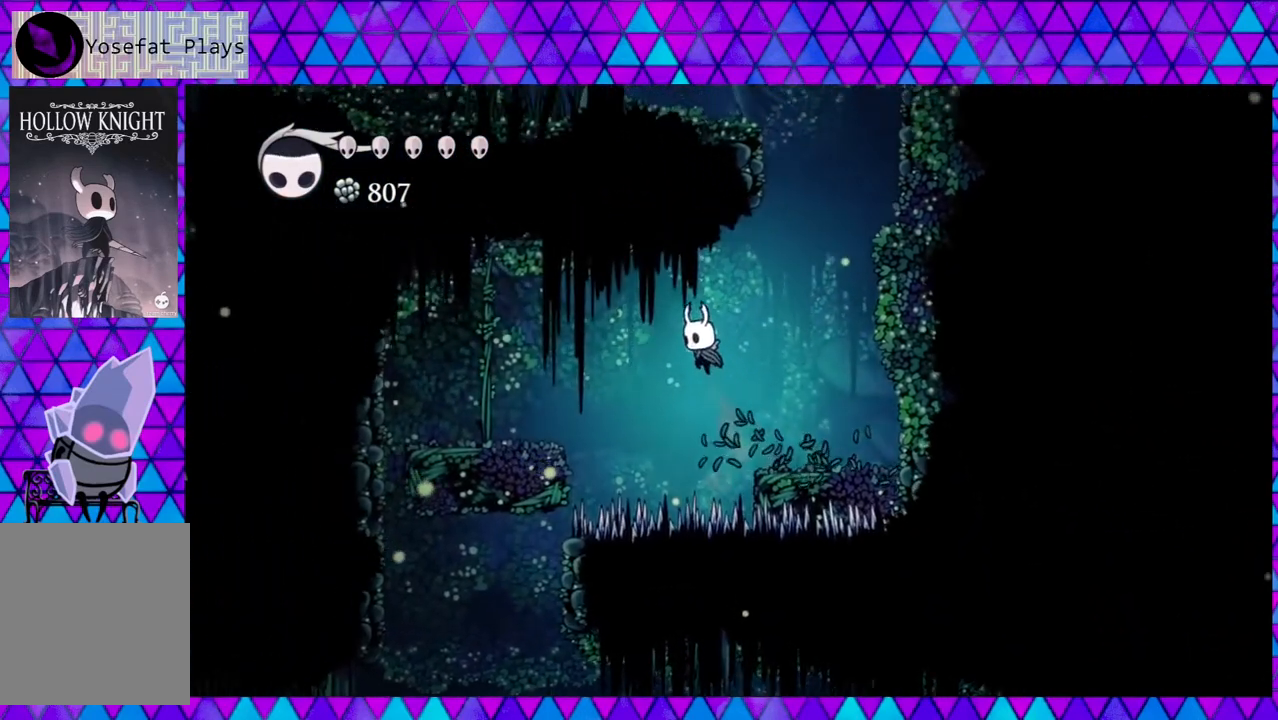
{"buttons": ["B", "DPAD_LEFT"], "left_stick": "center", "right_stick": "center", "events": [[50, "right_stick", "down"], [233, "right_stick", "center"]]}
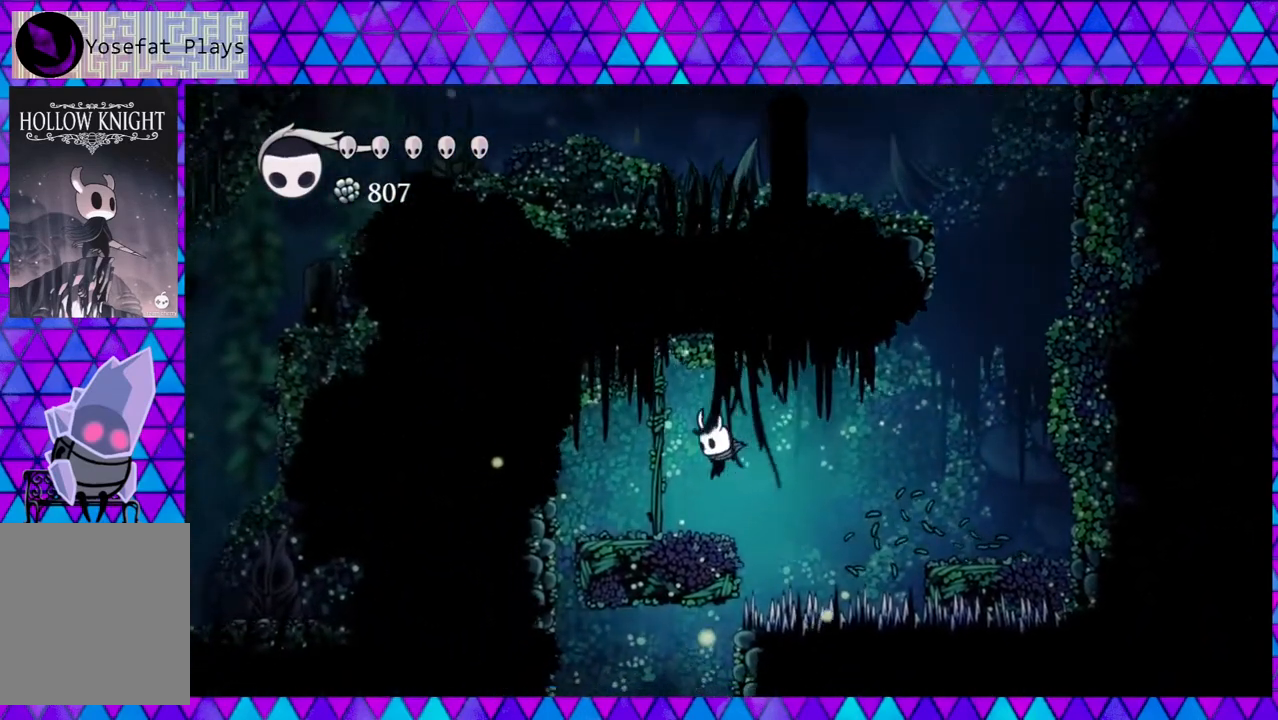
{"buttons": [], "left_stick": "center", "right_stick": "center", "events": [[33, "B", "up"], [150, "DPAD_LEFT", "up"], [317, "Y", "down"], [483, "Y", "up"]]}
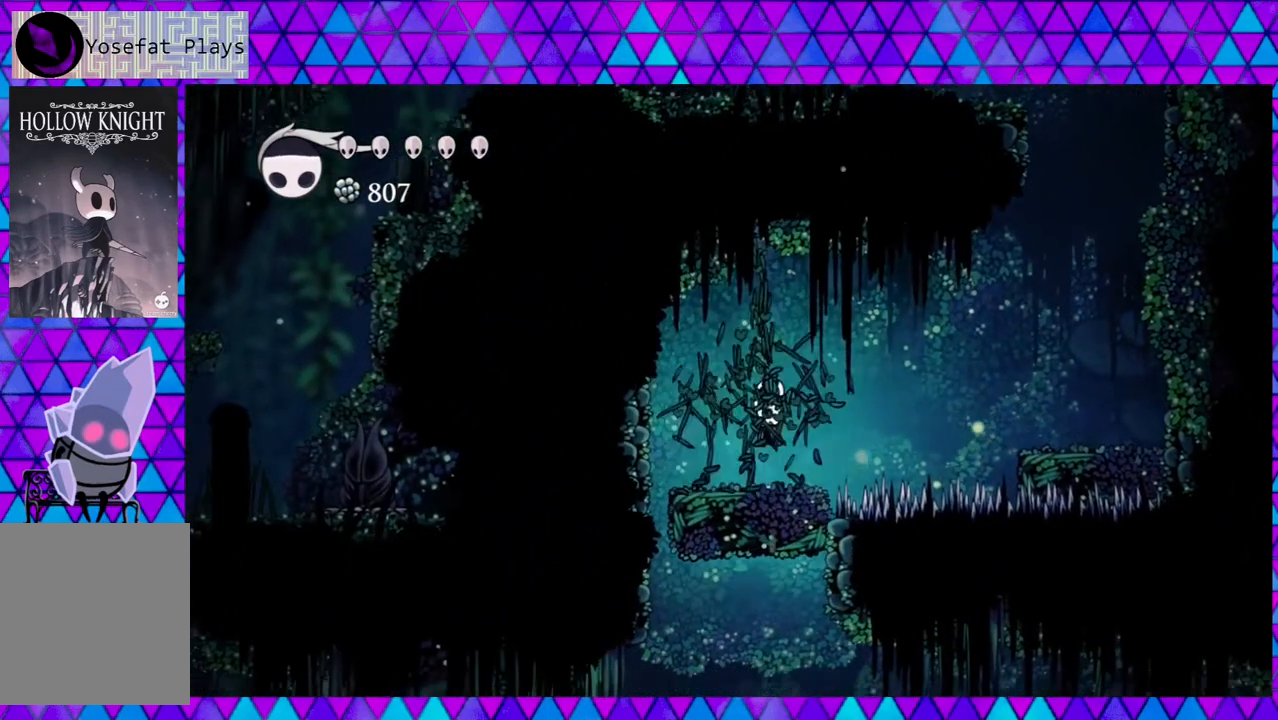
{"buttons": [], "left_stick": "center", "right_stick": "center", "events": []}
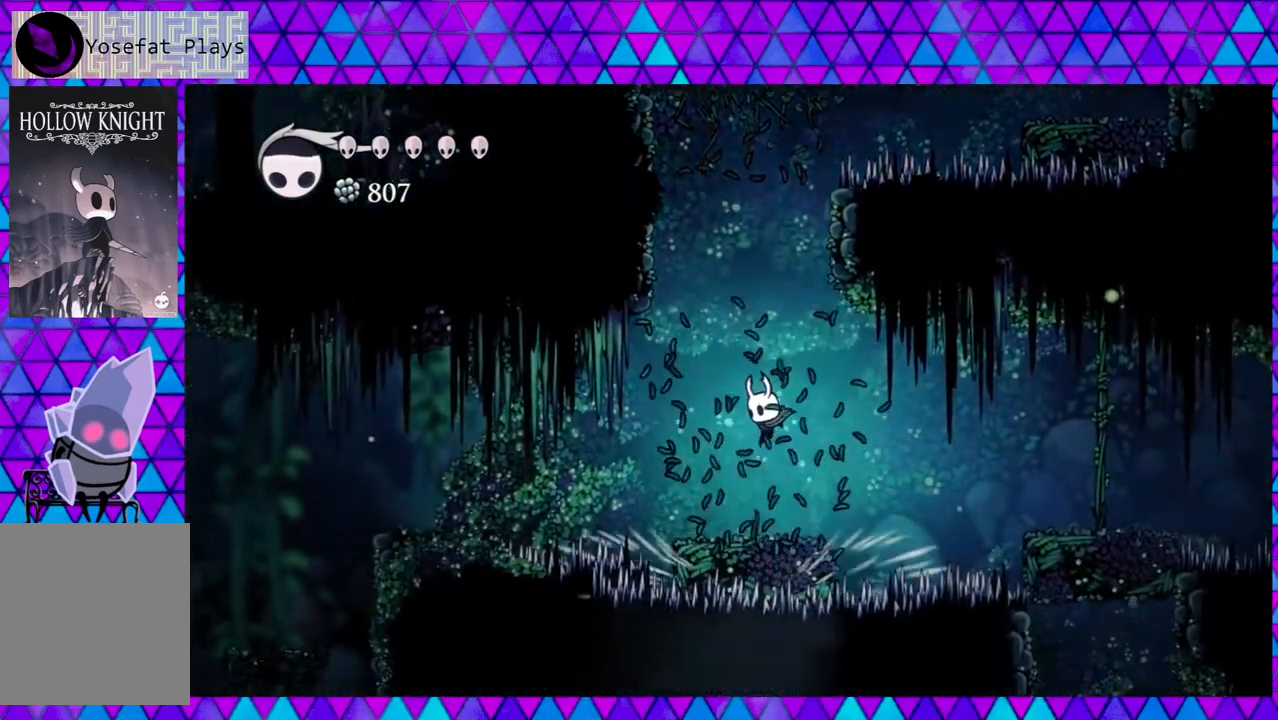
{"buttons": [], "left_stick": "center", "right_stick": "down", "events": [[67, "right_stick", "down"]]}
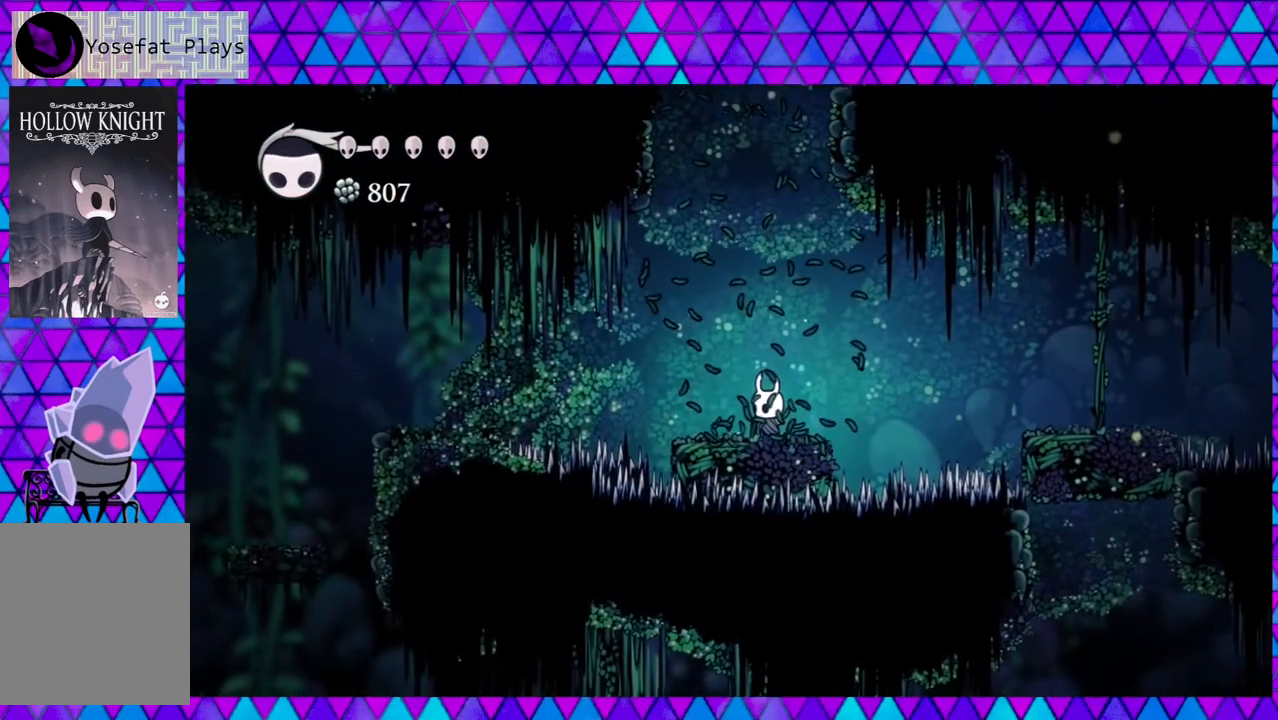
{"buttons": ["B", "DPAD_RIGHT"], "left_stick": "center", "right_stick": "down", "events": [[283, "DPAD_RIGHT", "down"], [400, "B", "down"]]}
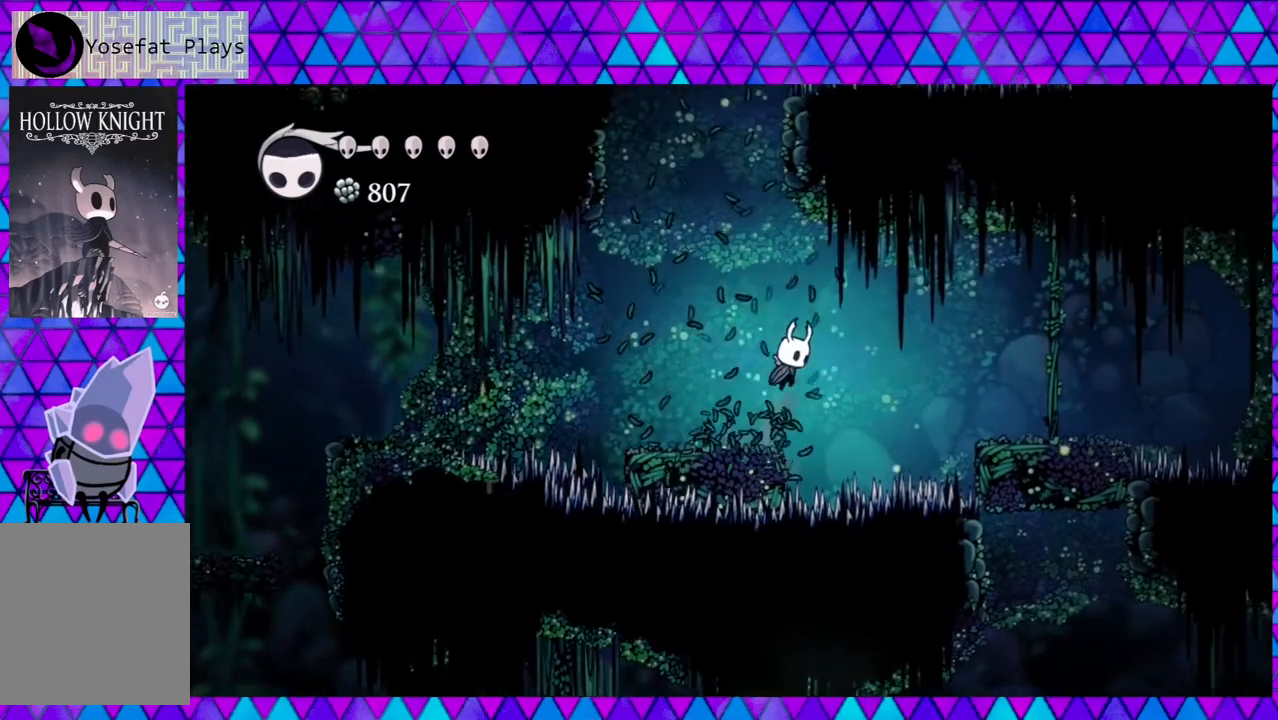
{"buttons": ["B", "DPAD_RIGHT"], "left_stick": "center", "right_stick": "down", "events": []}